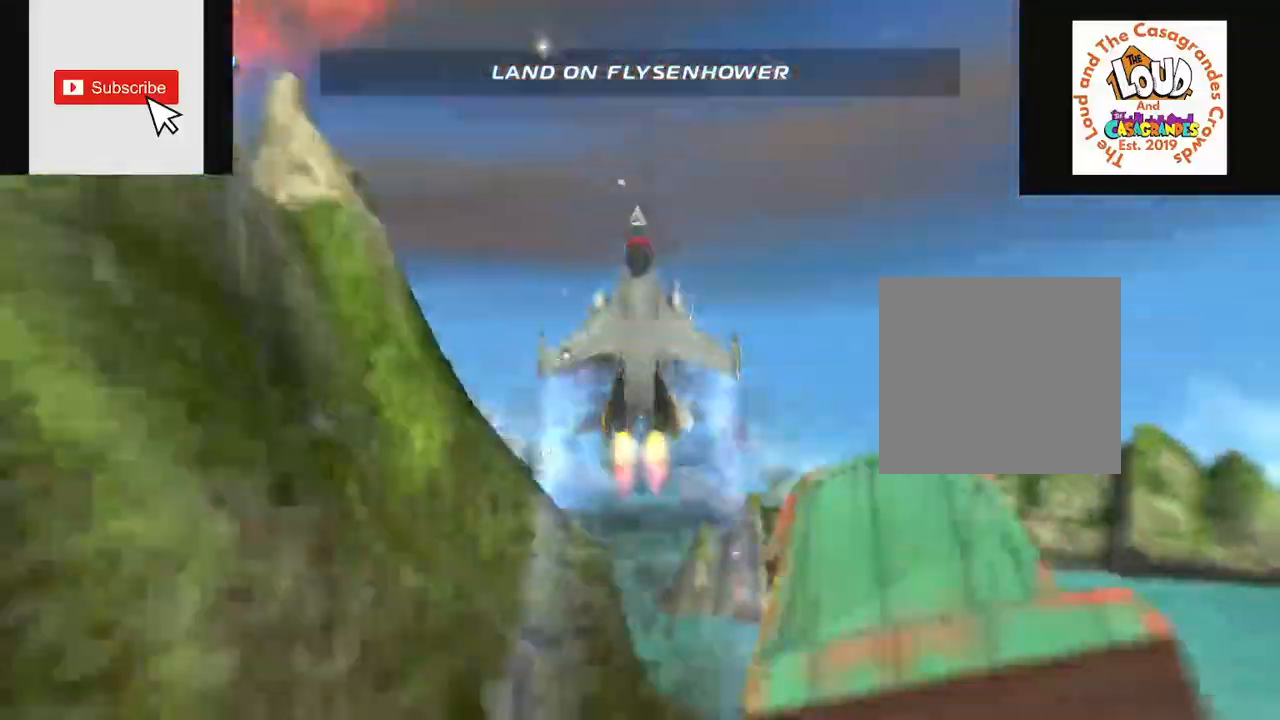
Gameplay with a controller (Xbox layout); each line is a JSON object with the inputs held at the frame after it. "events" lists button and stick changes between this image and that frame as [ms after this image, input, new state], when the widget could be followed in between. Not read: L3 R3.
{"buttons": ["R2"], "left_stick": "left", "right_stick": "up", "events": []}
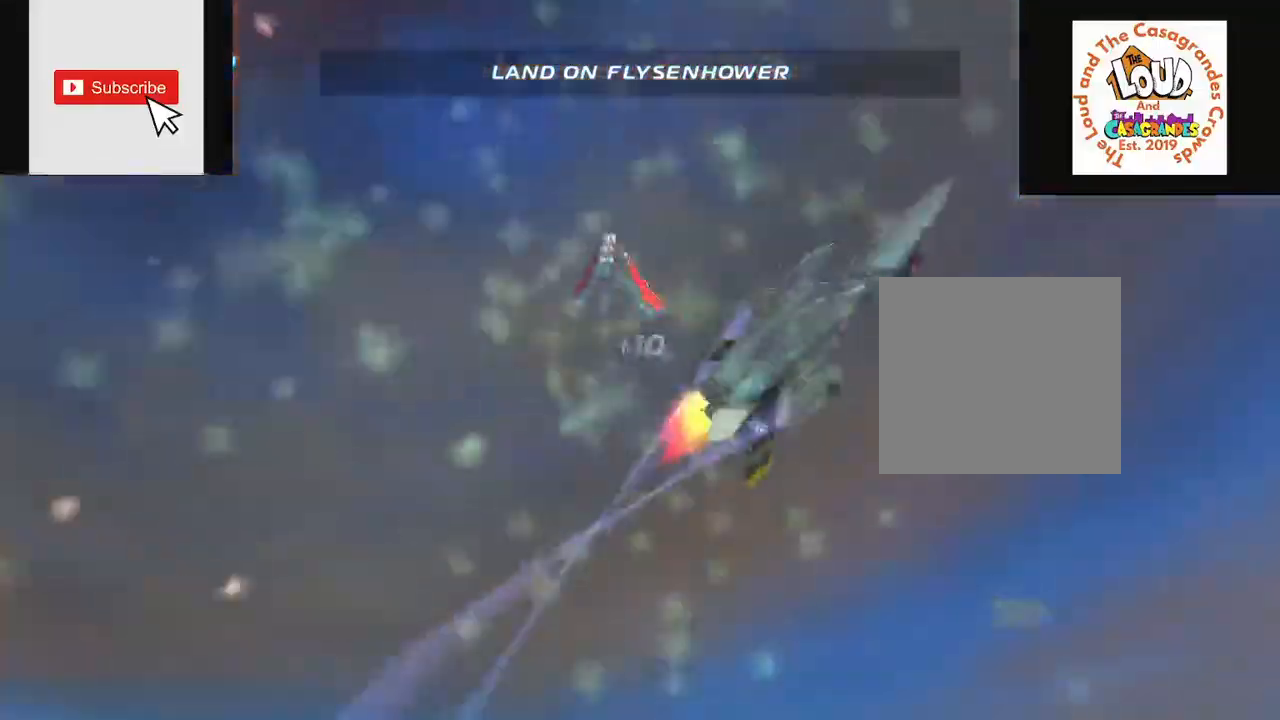
{"buttons": ["R2"], "left_stick": "left", "right_stick": "center", "events": [[167, "right_stick", "center"]]}
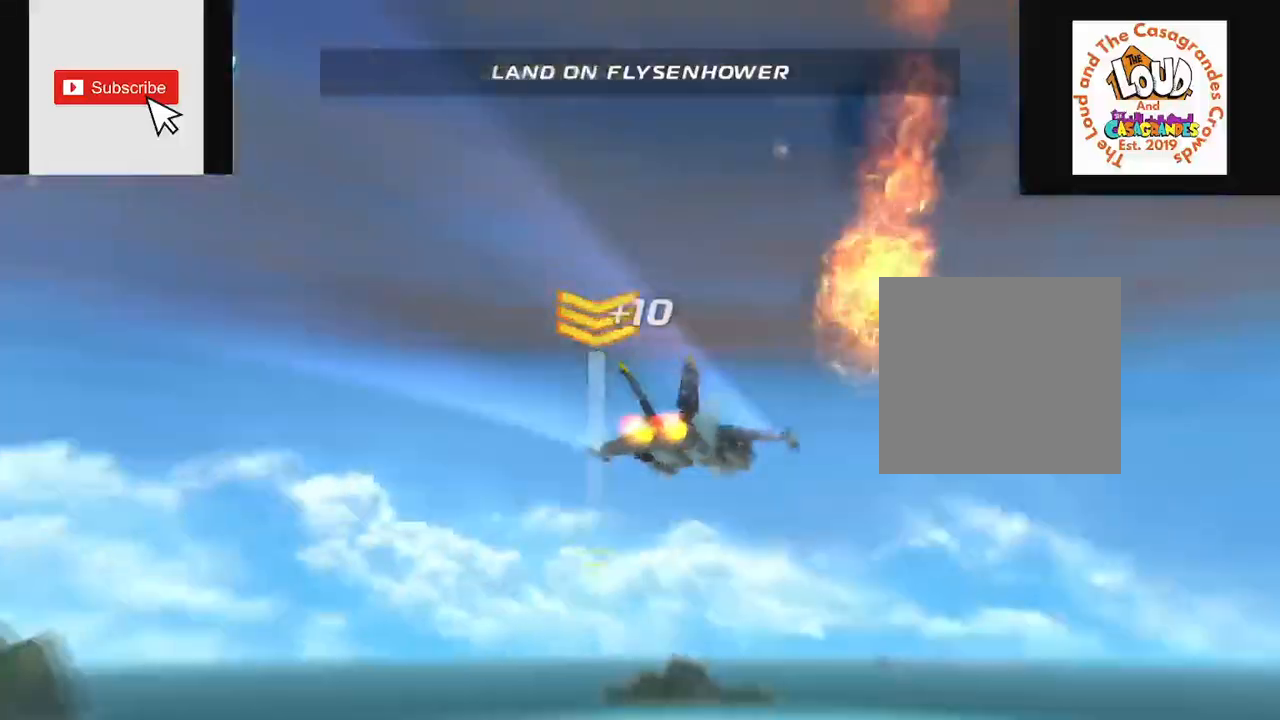
{"buttons": [], "left_stick": "left", "right_stick": "center", "events": [[34, "R2", "up"]]}
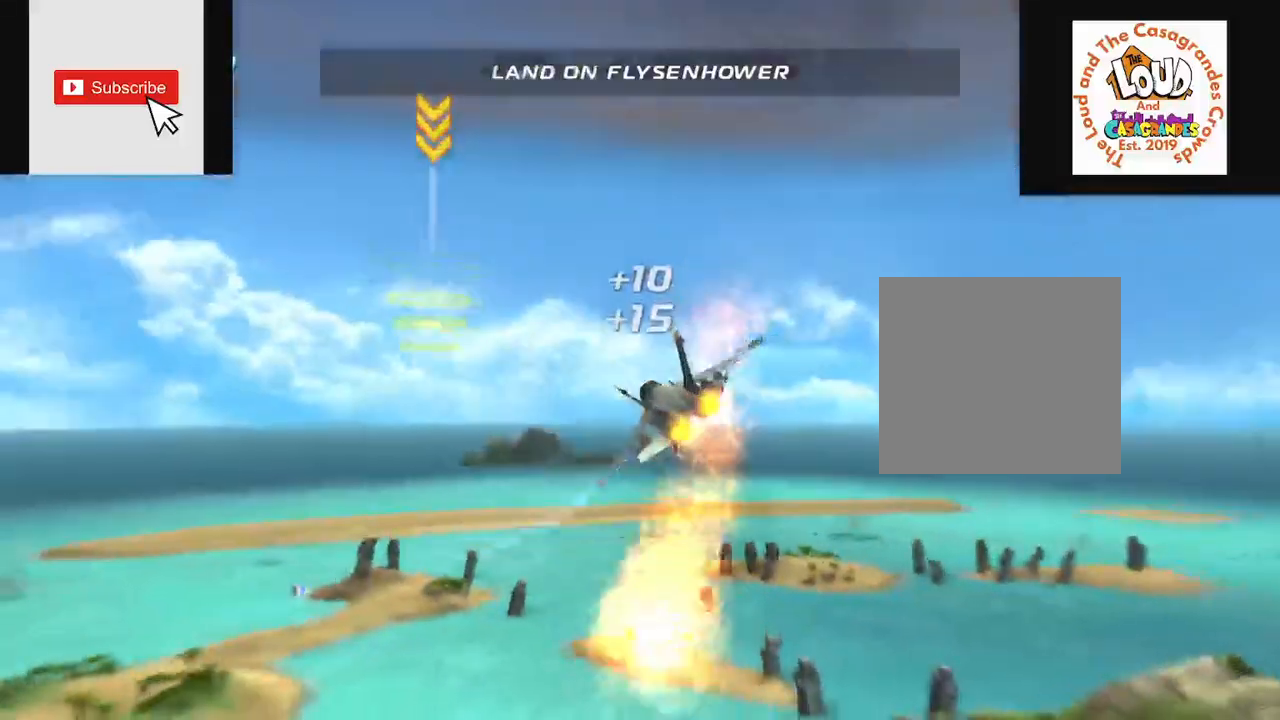
{"buttons": ["R2"], "left_stick": "left", "right_stick": "center", "events": [[50, "R2", "down"]]}
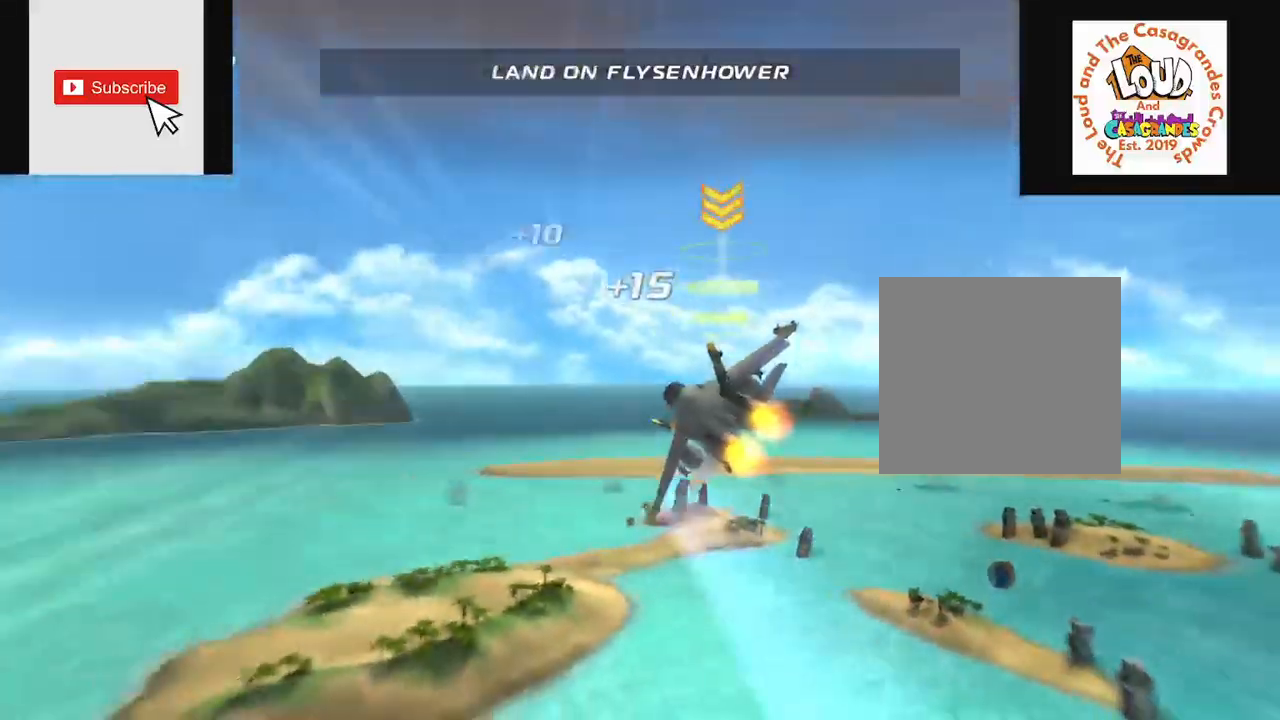
{"buttons": ["R2"], "left_stick": "up", "right_stick": "center", "events": [[283, "left_stick", "up-left"], [467, "left_stick", "up"]]}
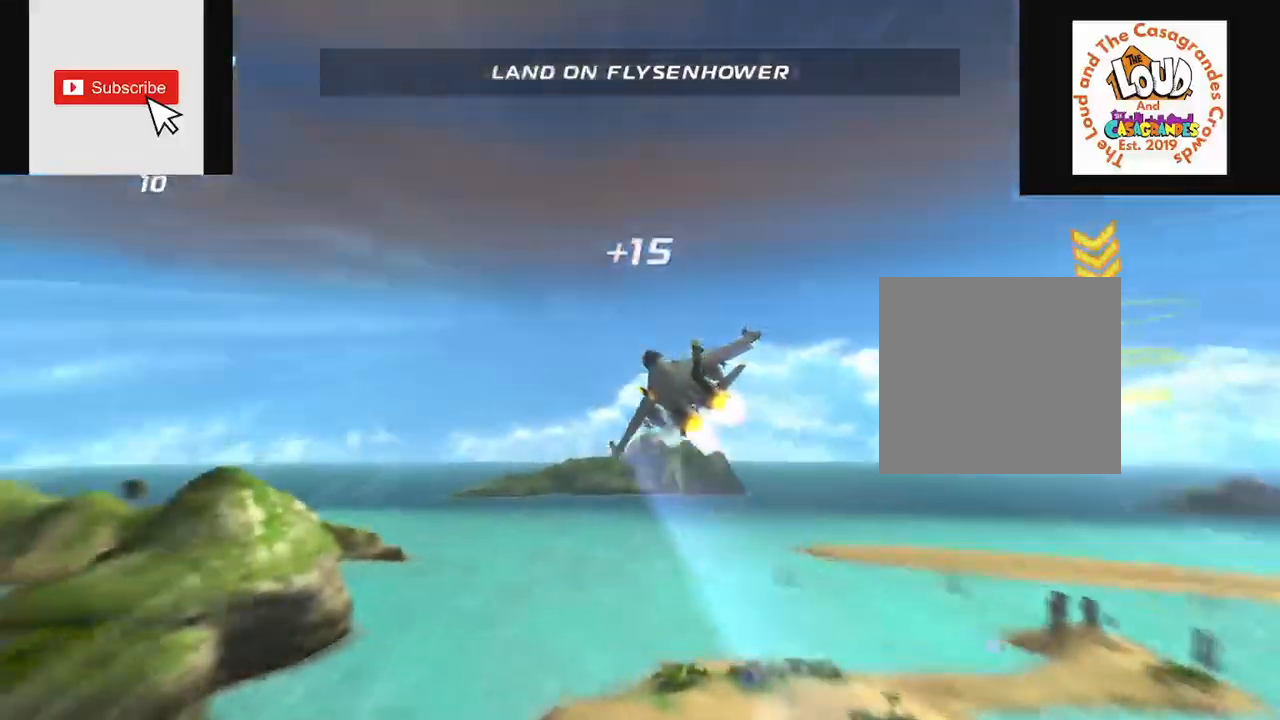
{"buttons": [], "left_stick": "up-right", "right_stick": "center", "events": [[33, "left_stick", "up-right"], [217, "left_stick", "right"], [400, "left_stick", "up-right"], [467, "R2", "up"]]}
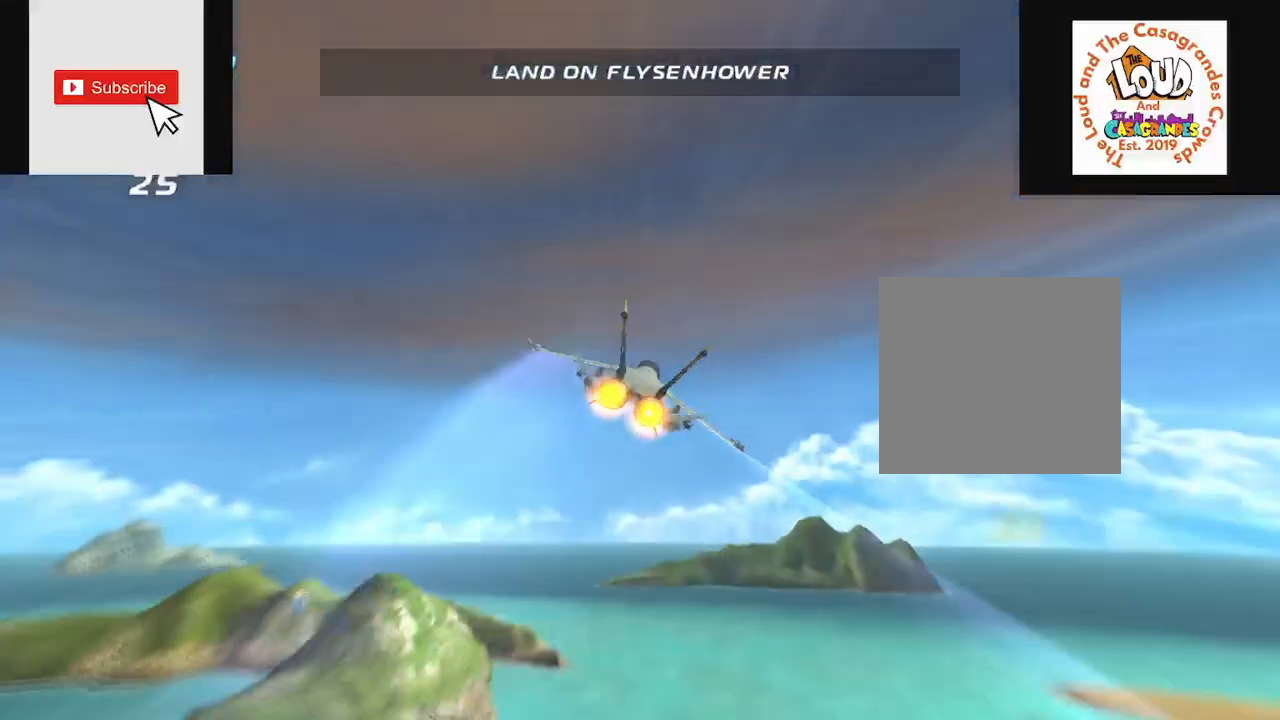
{"buttons": ["L2", "R2"], "left_stick": "up-right", "right_stick": "center", "events": [[133, "R2", "down"], [150, "L2", "down"]]}
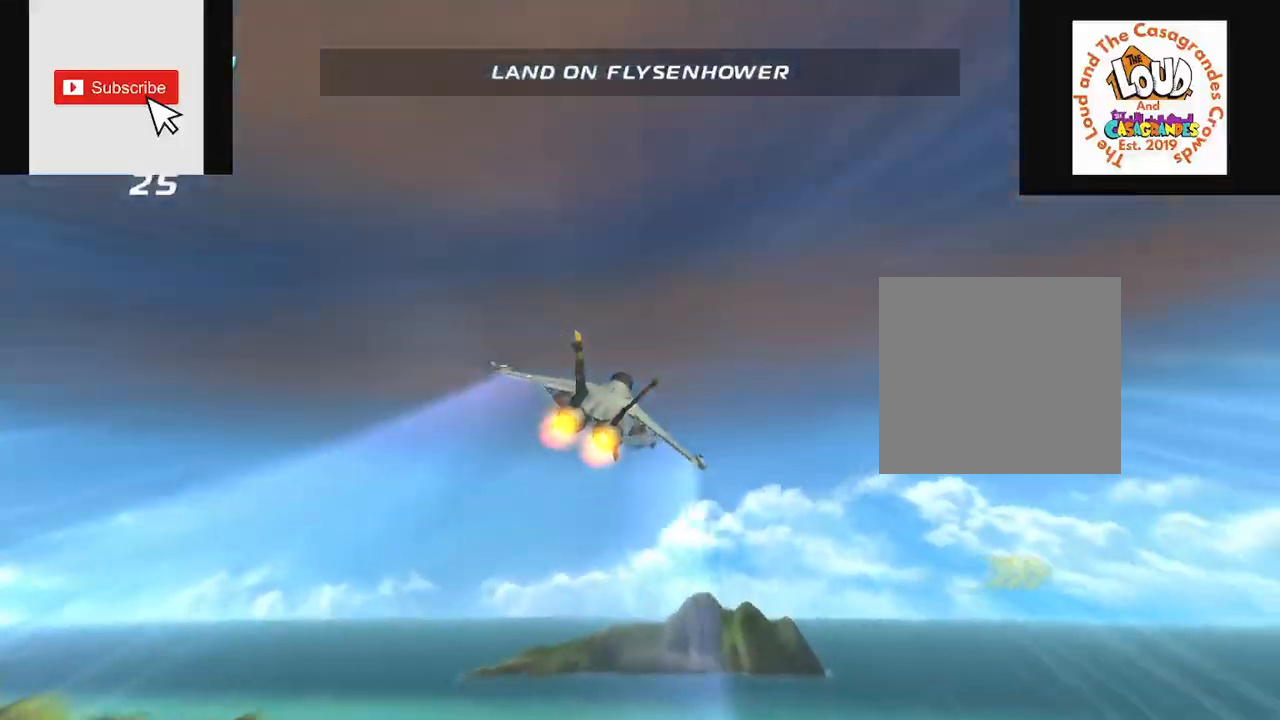
{"buttons": ["L2", "R2"], "left_stick": "up", "right_stick": "center", "events": [[217, "left_stick", "right"], [467, "left_stick", "up"]]}
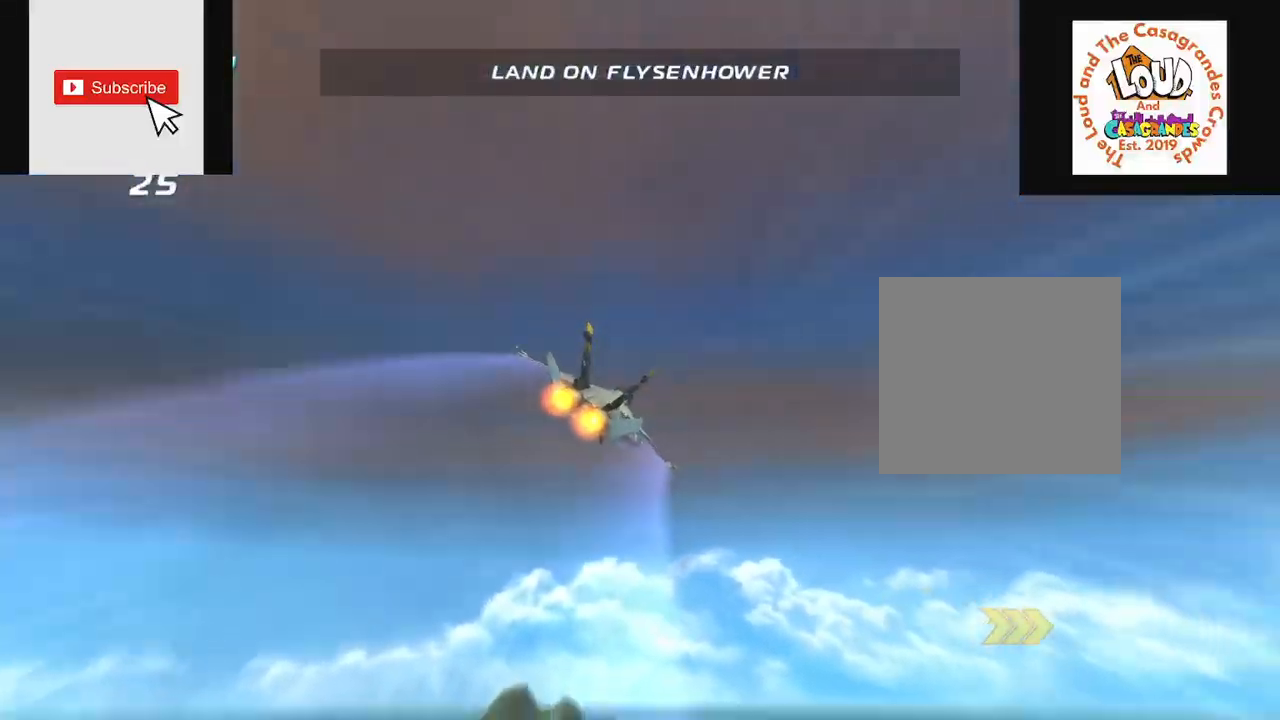
{"buttons": [], "left_stick": "down-right", "right_stick": "center", "events": [[433, "left_stick", "down-right"], [450, "R2", "up"], [467, "L2", "up"]]}
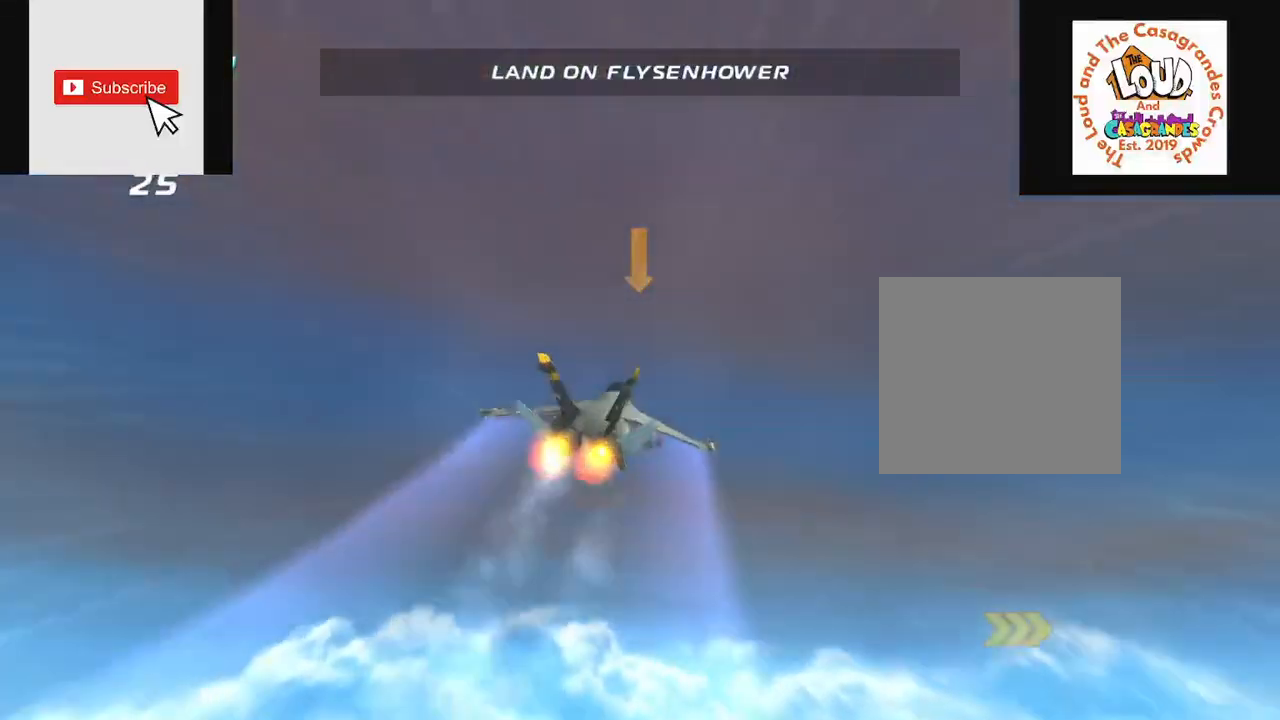
{"buttons": [], "left_stick": "down-right", "right_stick": "center", "events": []}
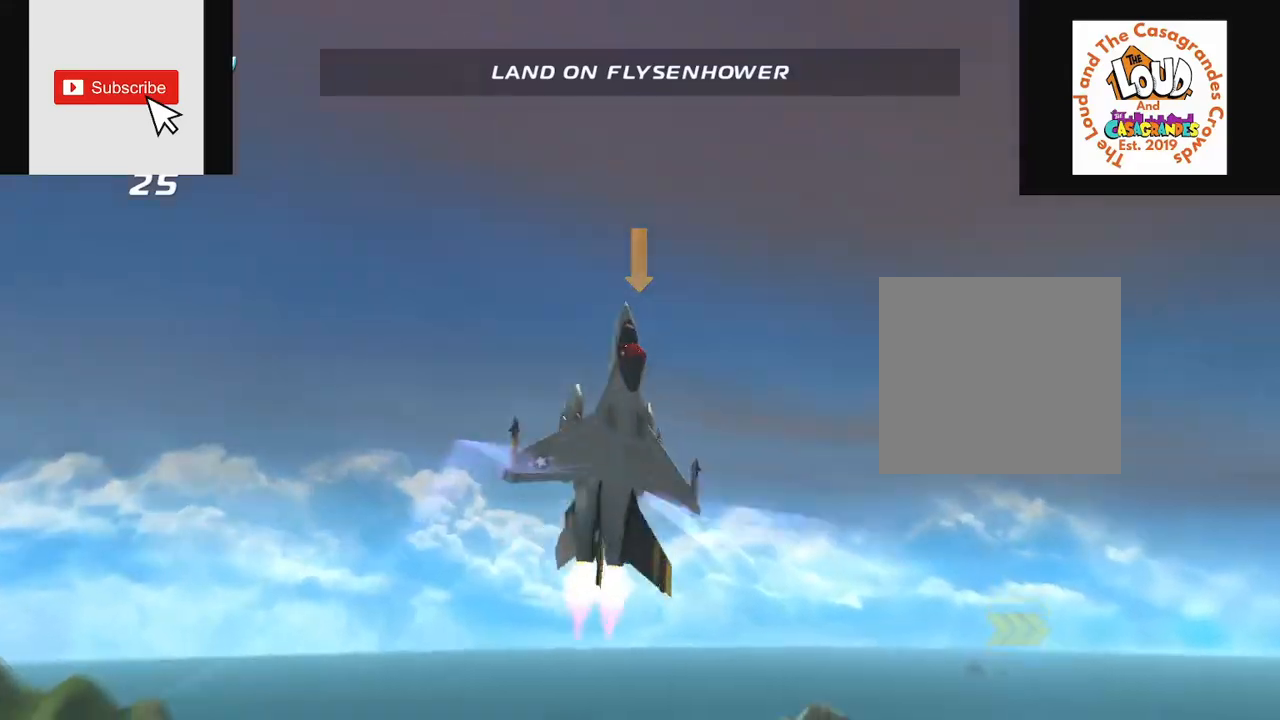
{"buttons": [], "left_stick": "right", "right_stick": "center", "events": [[383, "left_stick", "right"]]}
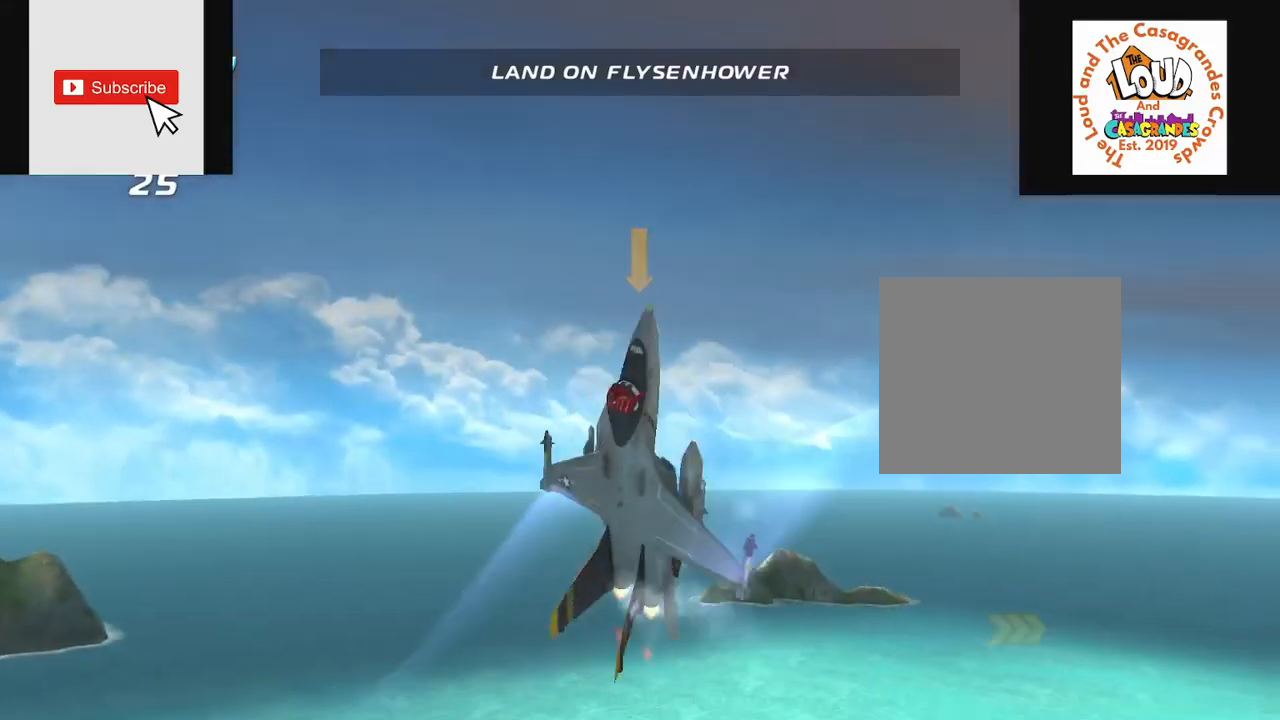
{"buttons": [], "left_stick": "right", "right_stick": "center", "events": []}
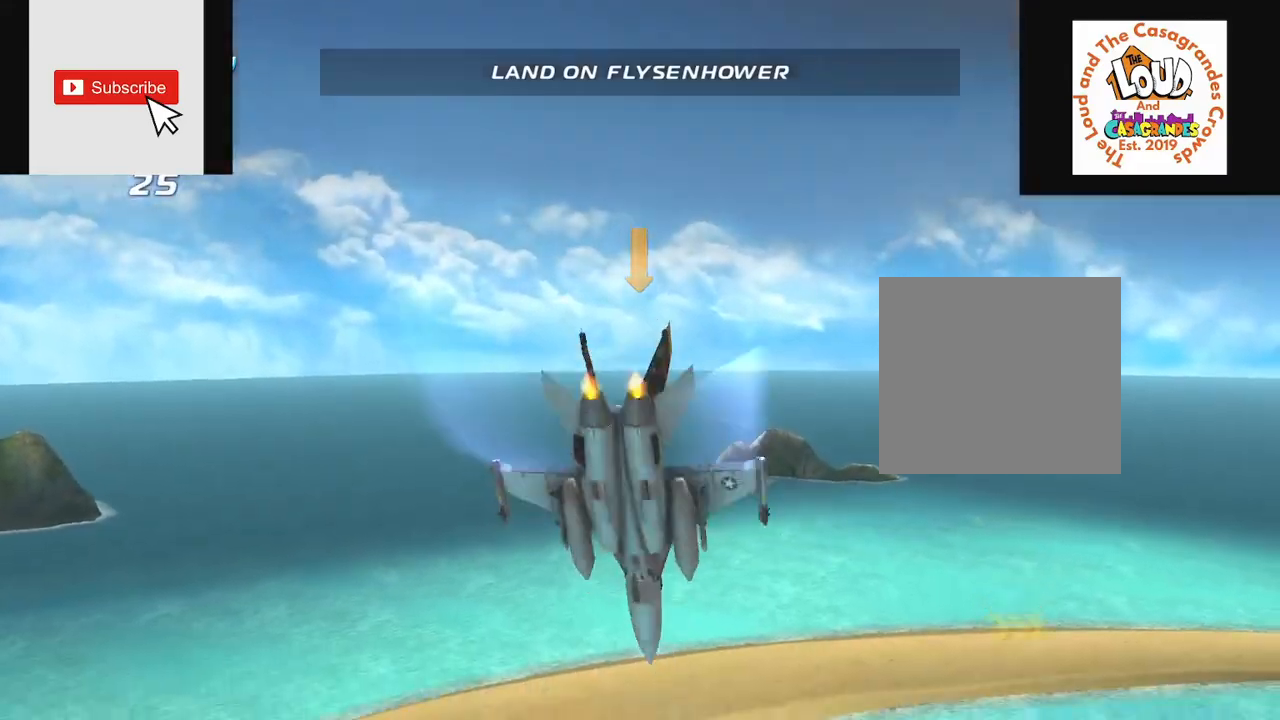
{"buttons": [], "left_stick": "right", "right_stick": "center", "events": []}
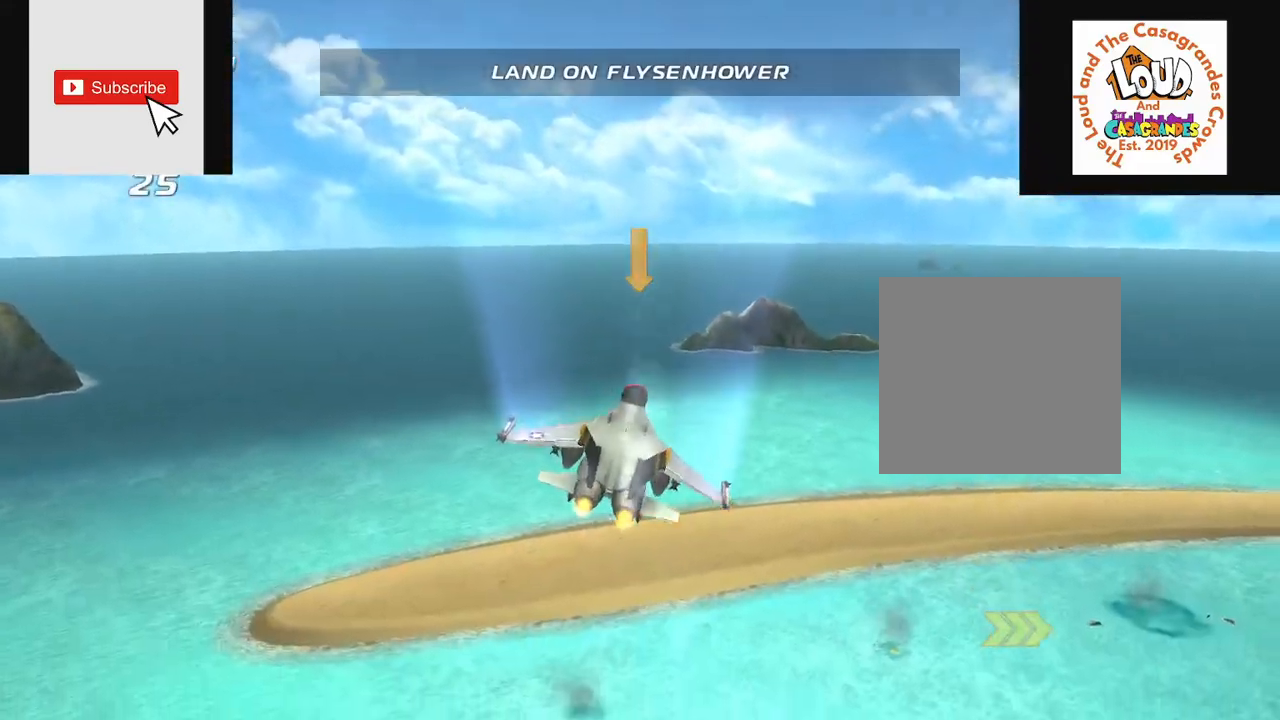
{"buttons": ["R2"], "left_stick": "right", "right_stick": "center", "events": [[384, "R2", "down"]]}
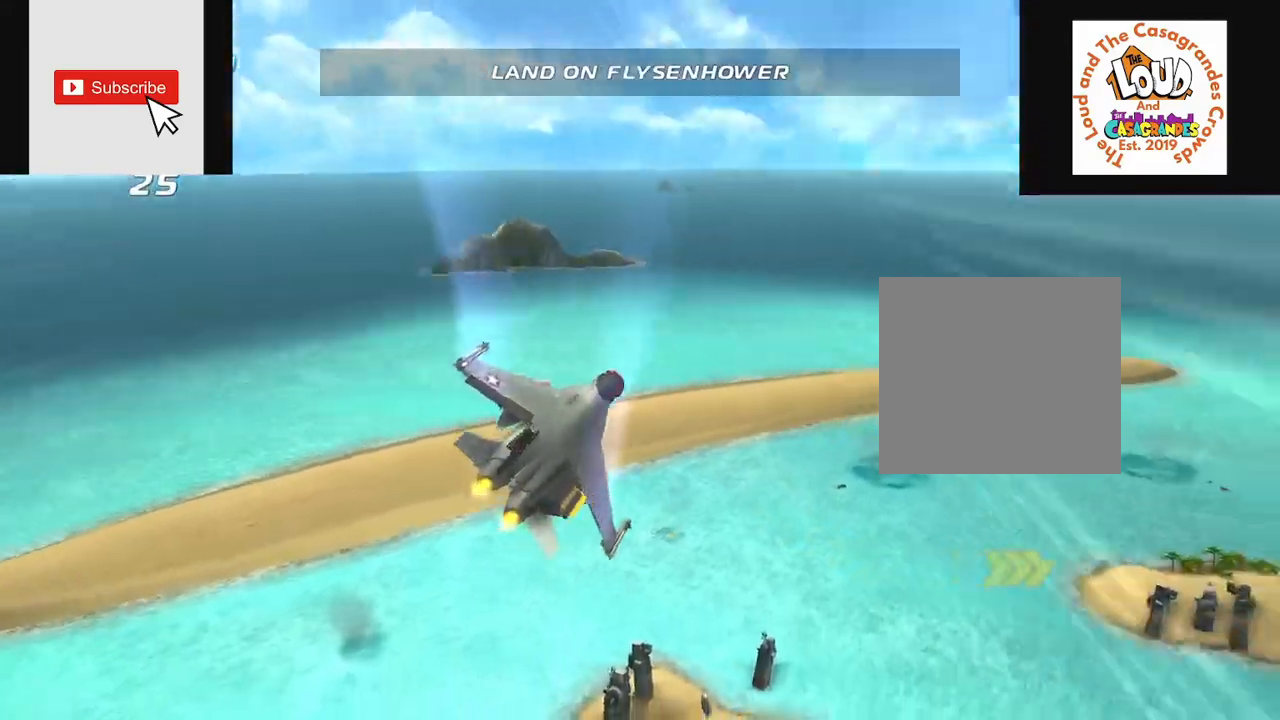
{"buttons": ["B"], "left_stick": "down-left", "right_stick": "center", "events": [[184, "R2", "up"], [234, "left_stick", "down"], [368, "left_stick", "down-left"], [384, "B", "down"]]}
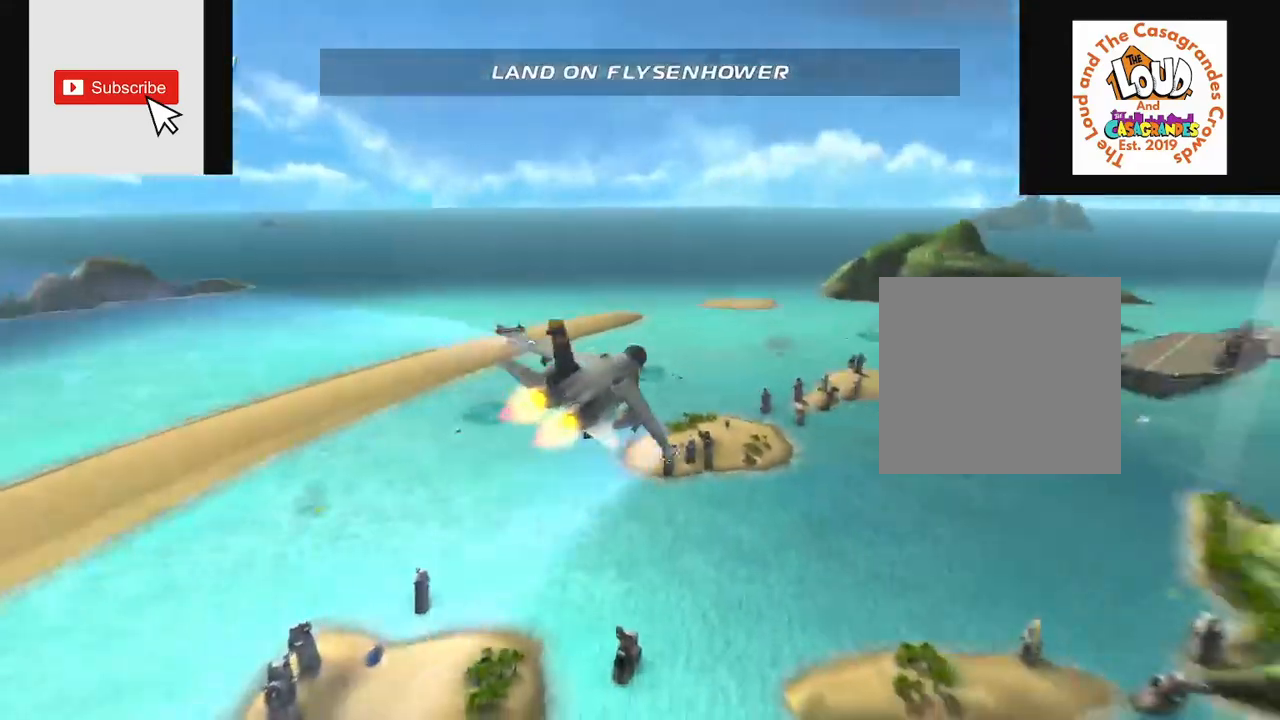
{"buttons": ["B"], "left_stick": "left", "right_stick": "center", "events": [[417, "left_stick", "left"]]}
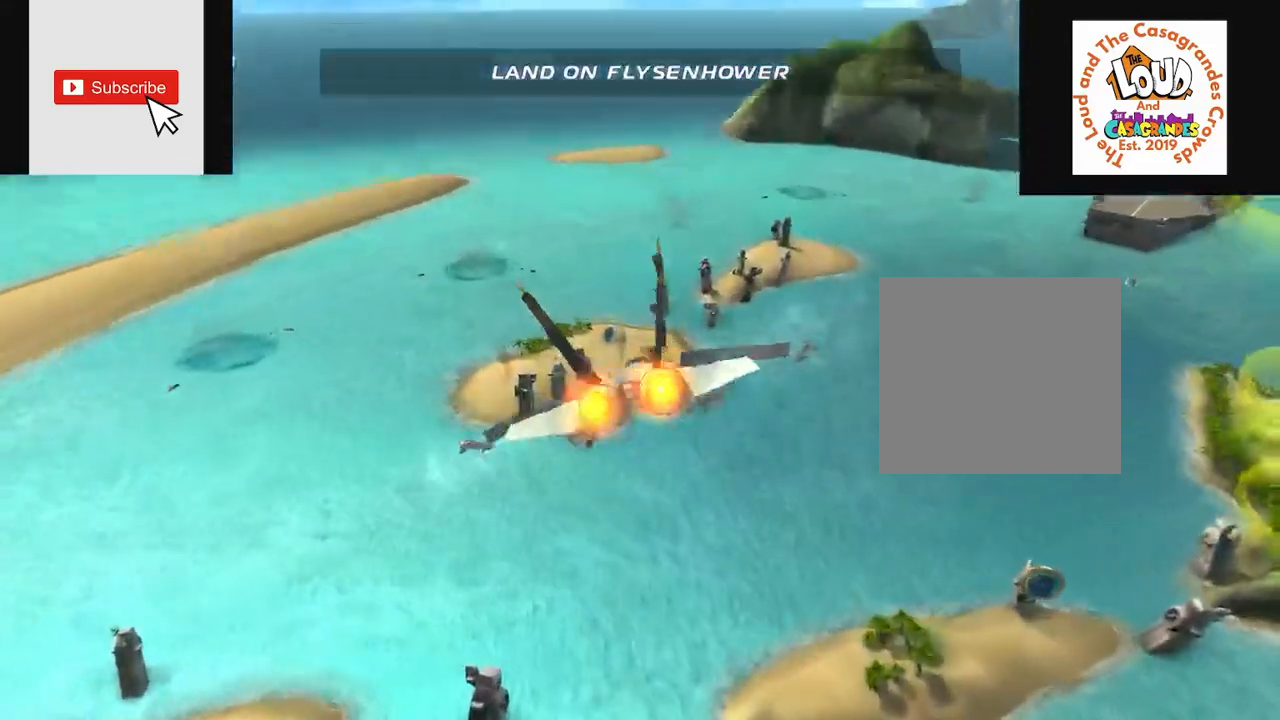
{"buttons": ["B"], "left_stick": "down", "right_stick": "center", "events": [[50, "left_stick", "up-right"], [500, "left_stick", "down"]]}
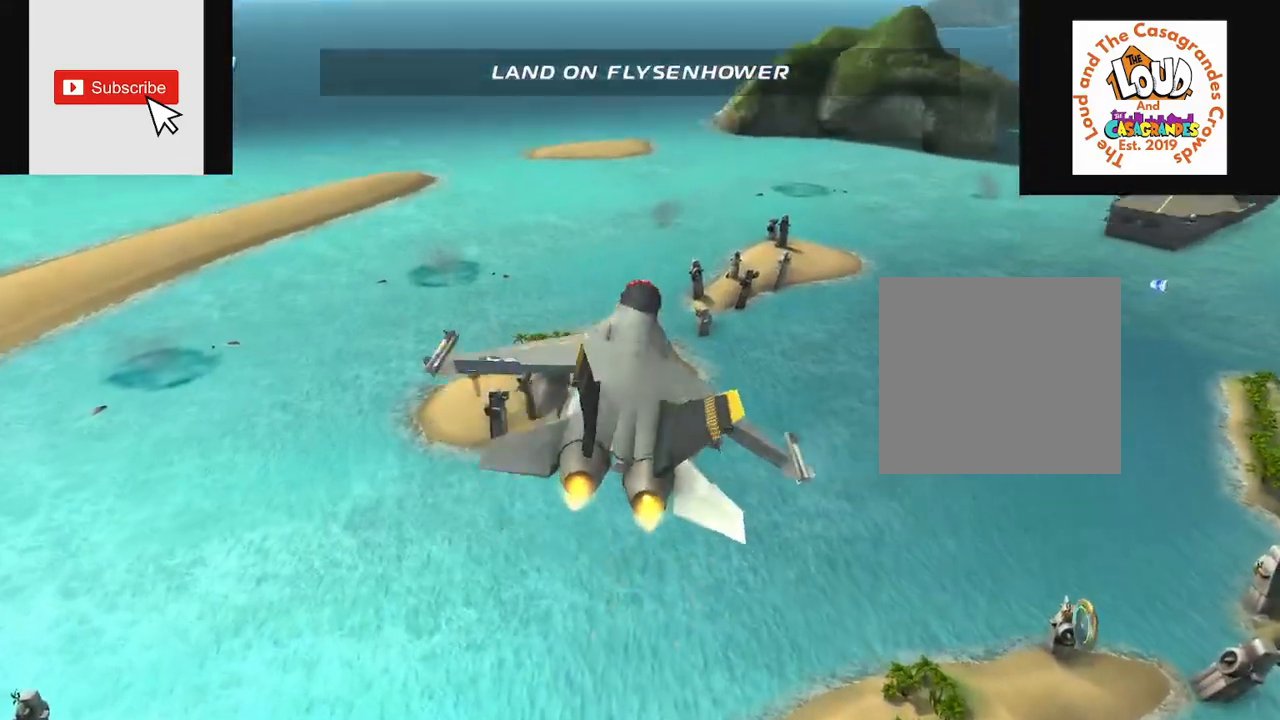
{"buttons": ["B"], "left_stick": "down", "right_stick": "center", "events": [[200, "left_stick", "down-left"], [350, "left_stick", "down"]]}
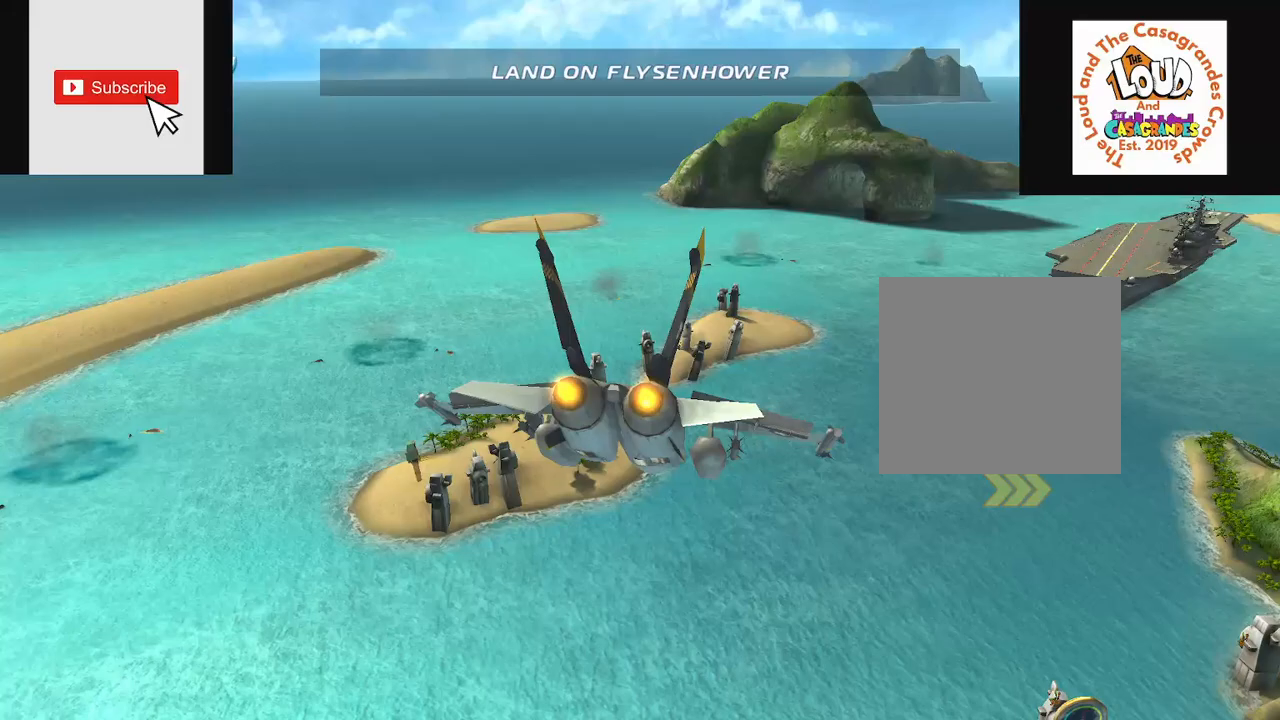
{"buttons": ["B"], "left_stick": "down", "right_stick": "center", "events": []}
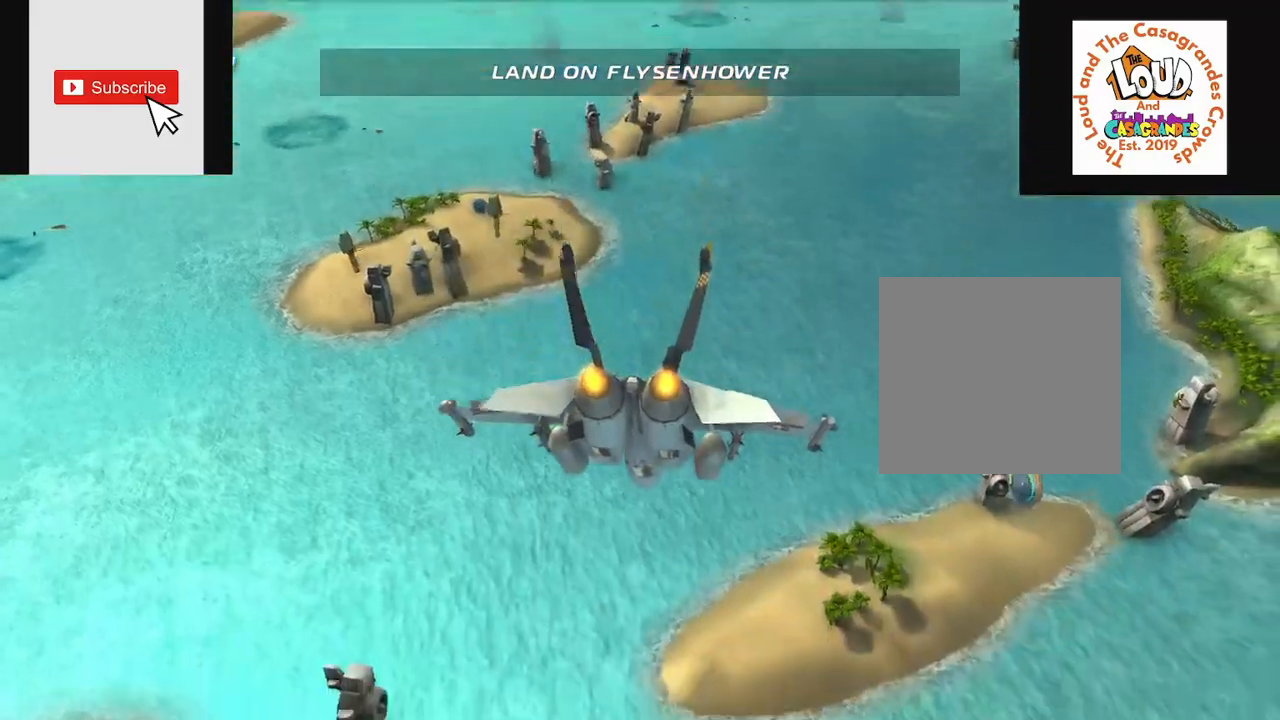
{"buttons": ["B"], "left_stick": "down-right", "right_stick": "center", "events": [[117, "left_stick", "down-right"]]}
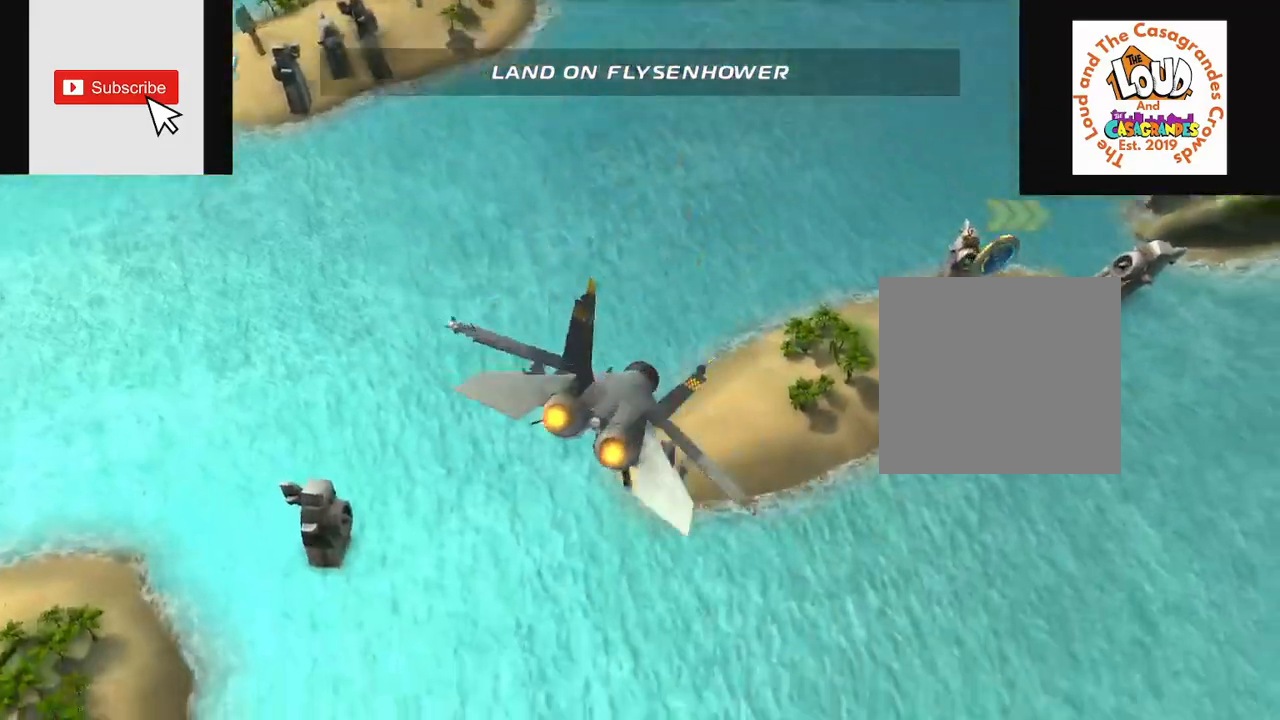
{"buttons": ["R2"], "left_stick": "center", "right_stick": "center", "events": [[116, "left_stick", "down"], [233, "left_stick", "center"], [250, "R2", "down"], [383, "B", "up"]]}
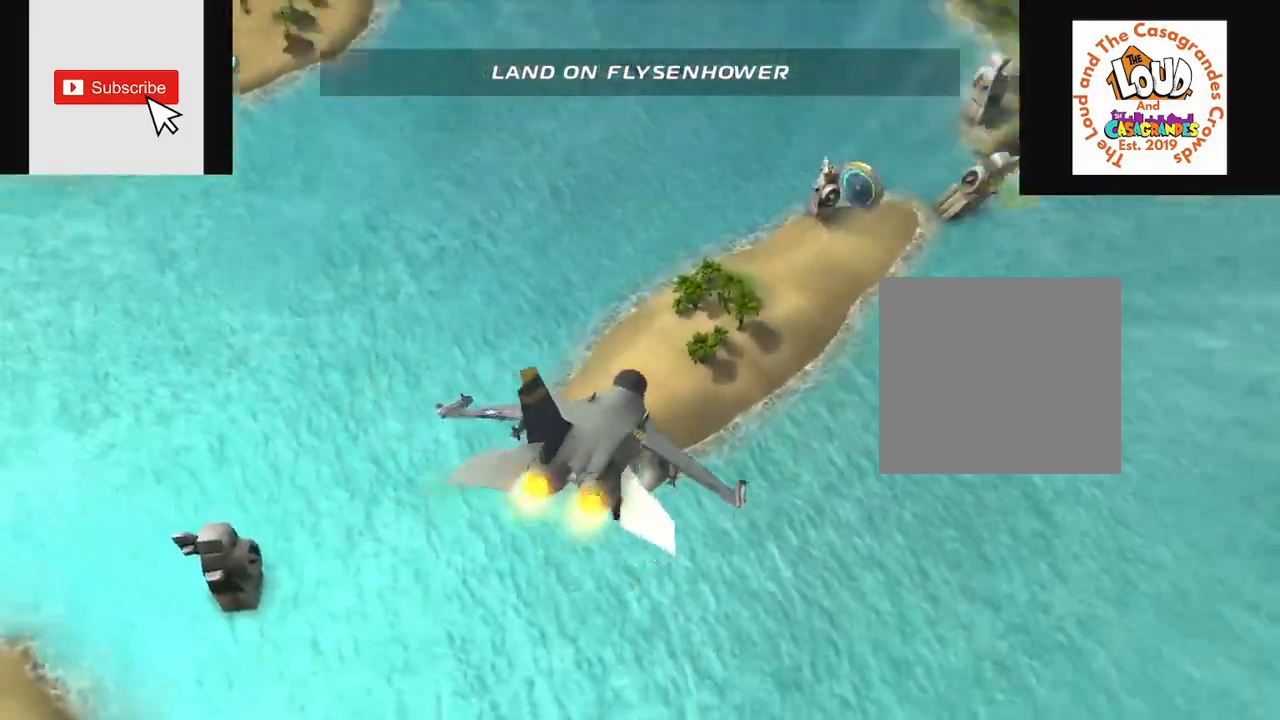
{"buttons": ["R2"], "left_stick": "center", "right_stick": "center", "events": [[17, "left_stick", "down-right"], [384, "left_stick", "center"]]}
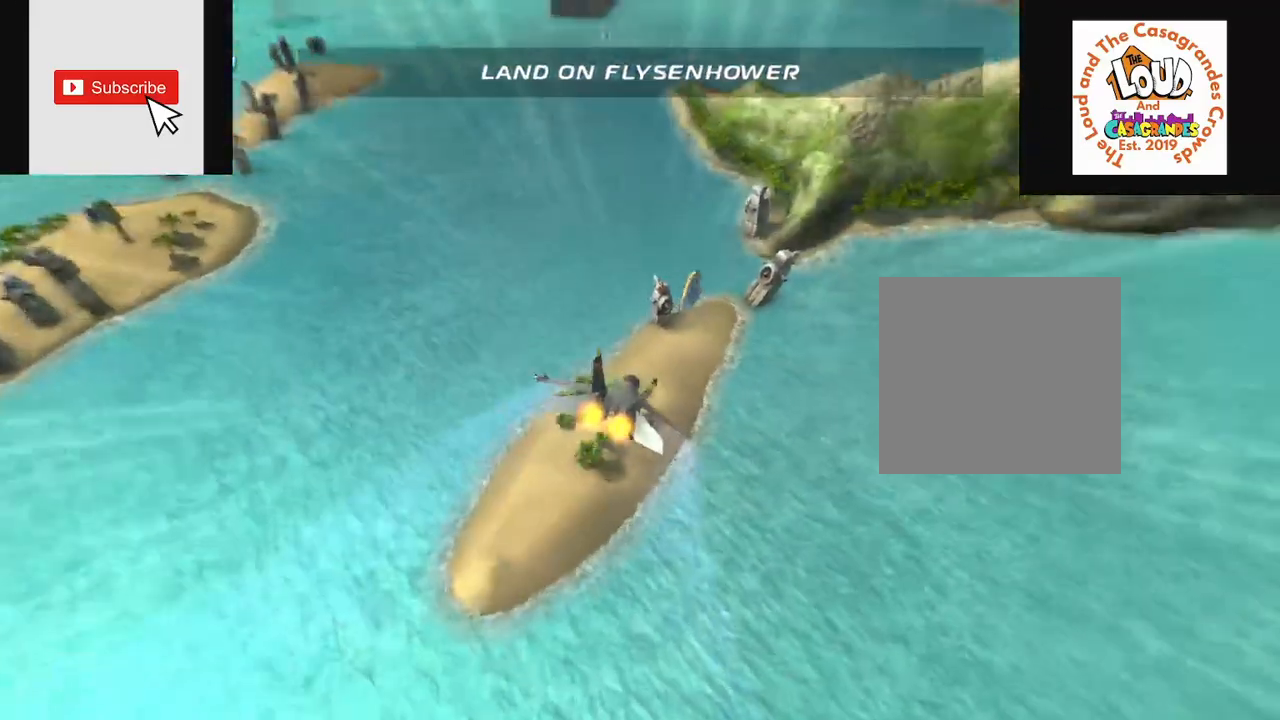
{"buttons": ["R2"], "left_stick": "down", "right_stick": "center", "events": [[134, "left_stick", "down"], [251, "left_stick", "center"], [434, "left_stick", "down"]]}
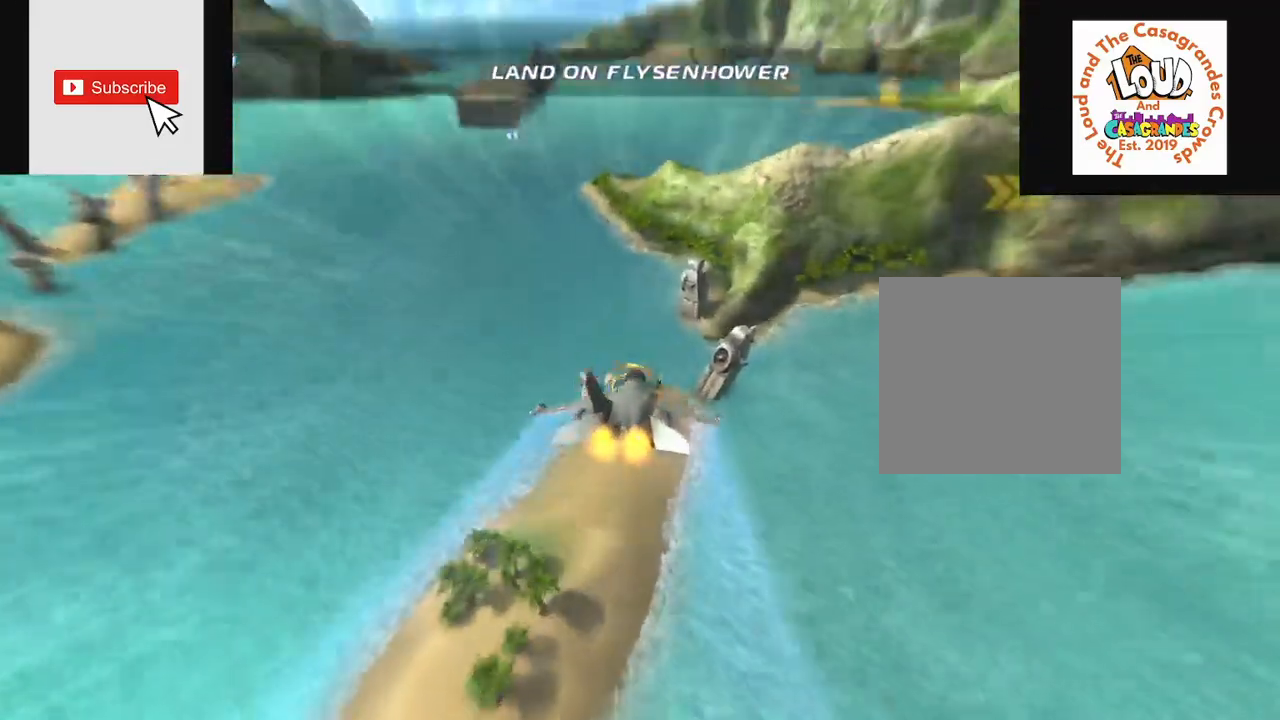
{"buttons": ["L2", "R2"], "left_stick": "down-left", "right_stick": "up", "events": [[50, "R2", "up"], [67, "left_stick", "down-left"], [133, "L2", "down"], [133, "R2", "down"], [400, "right_stick", "up"]]}
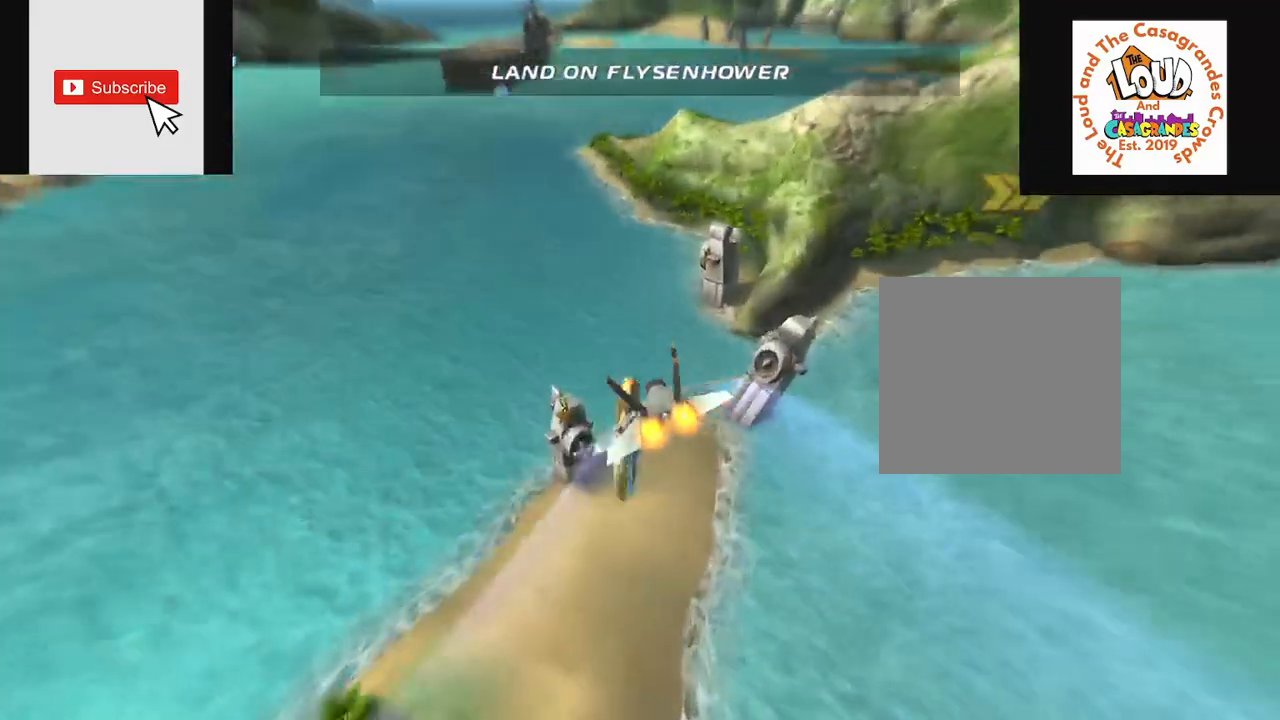
{"buttons": ["R2"], "left_stick": "up-left", "right_stick": "up", "events": [[216, "left_stick", "left"], [417, "left_stick", "up-left"], [500, "L2", "up"]]}
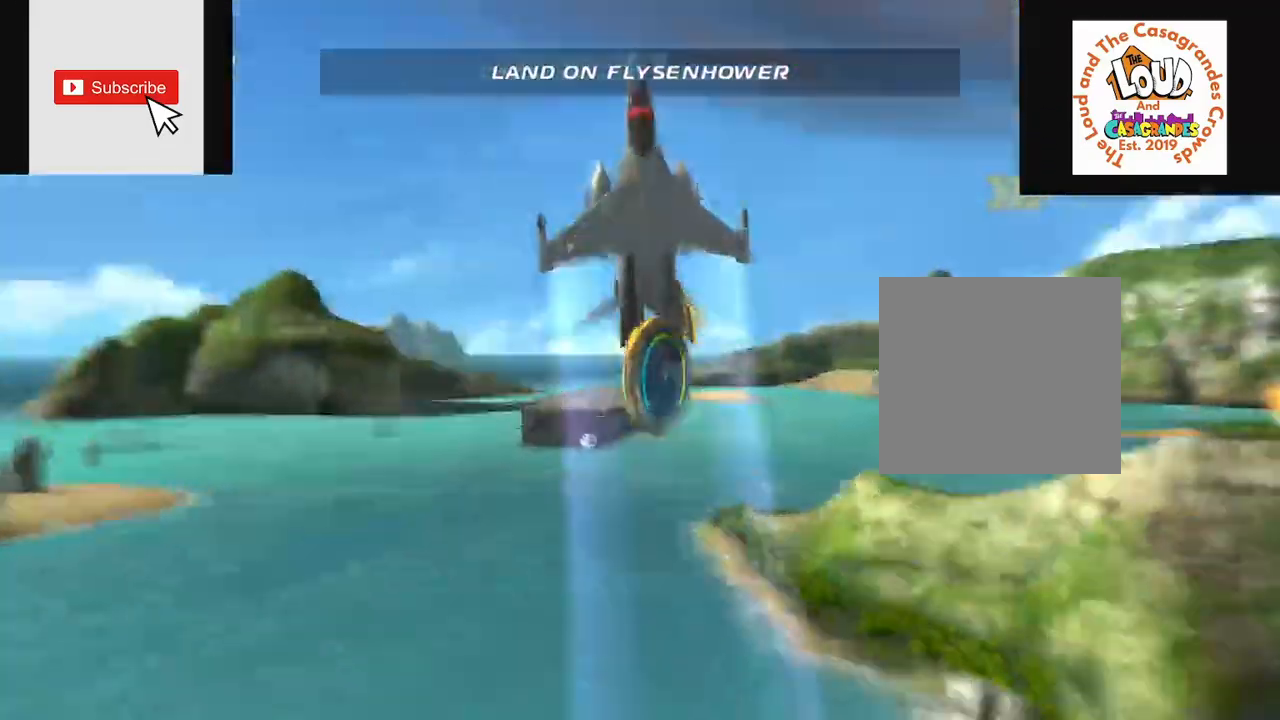
{"buttons": [], "left_stick": "up-left", "right_stick": "center", "events": [[300, "right_stick", "center"], [484, "R2", "up"]]}
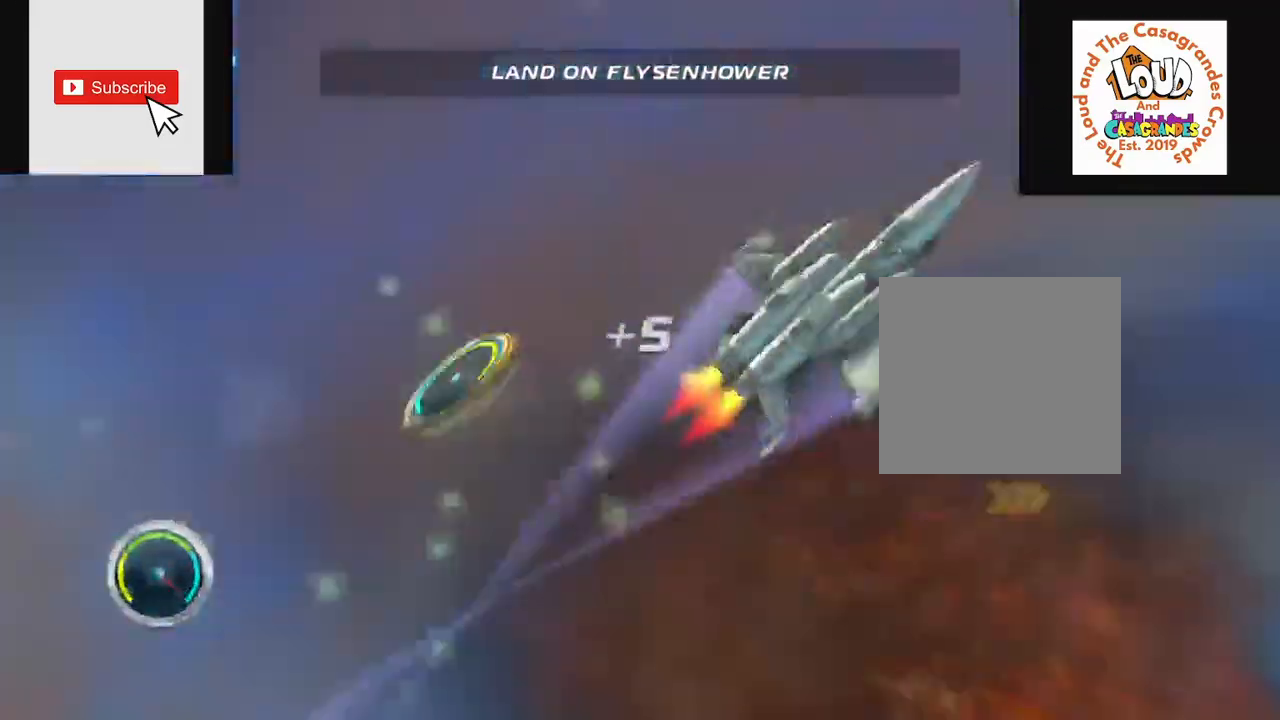
{"buttons": [], "left_stick": "left", "right_stick": "center", "events": [[166, "left_stick", "left"]]}
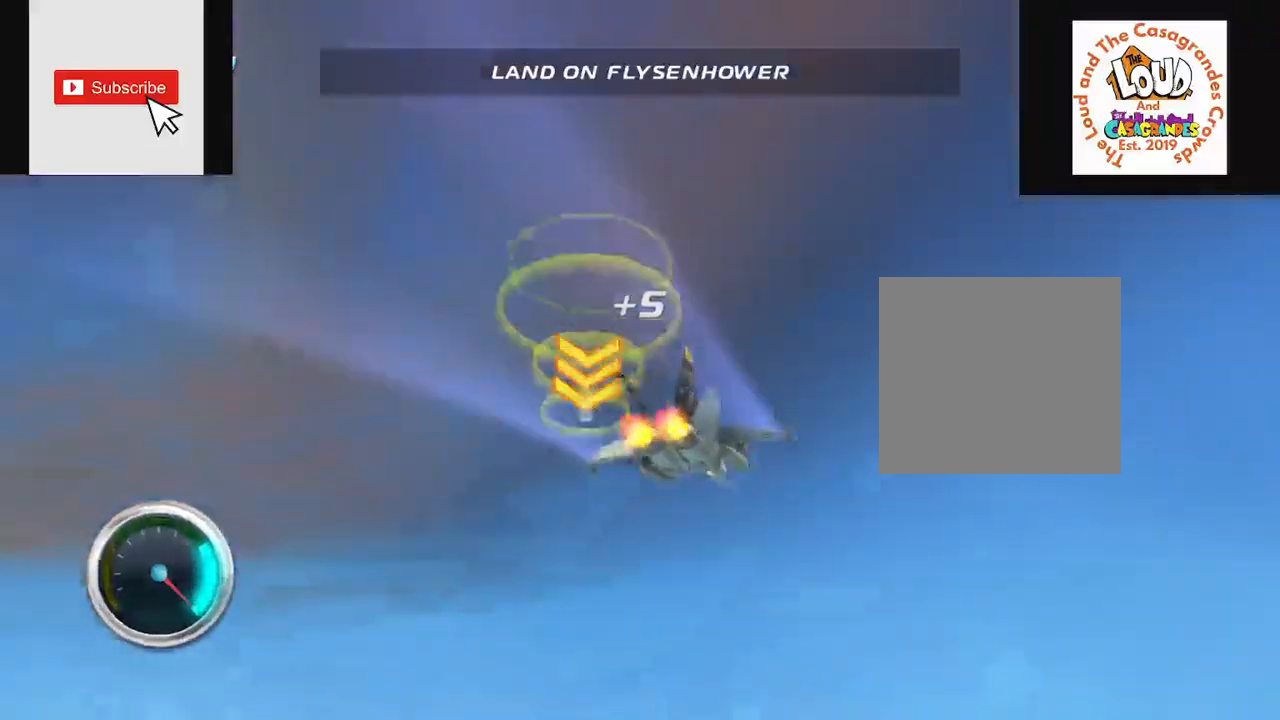
{"buttons": [], "left_stick": "up", "right_stick": "center", "events": [[334, "left_stick", "up"]]}
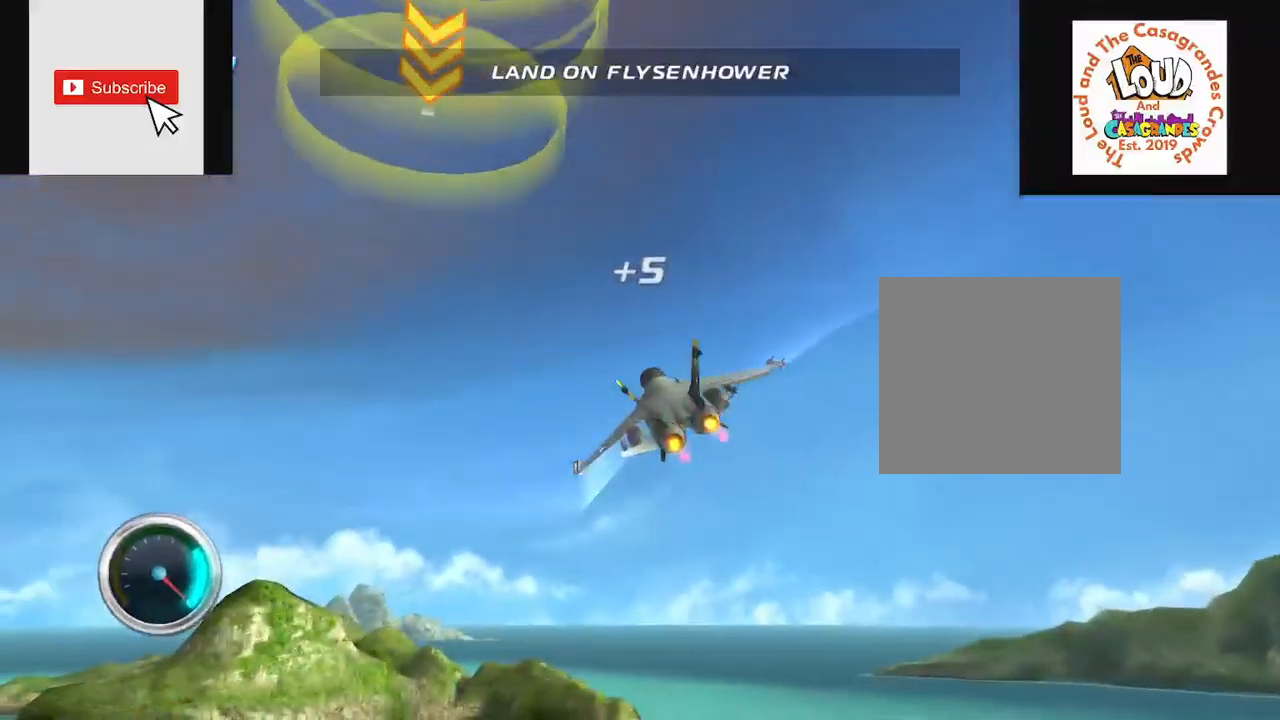
{"buttons": ["R2"], "left_stick": "up-left", "right_stick": "center", "events": [[167, "left_stick", "up-left"], [217, "R2", "down"]]}
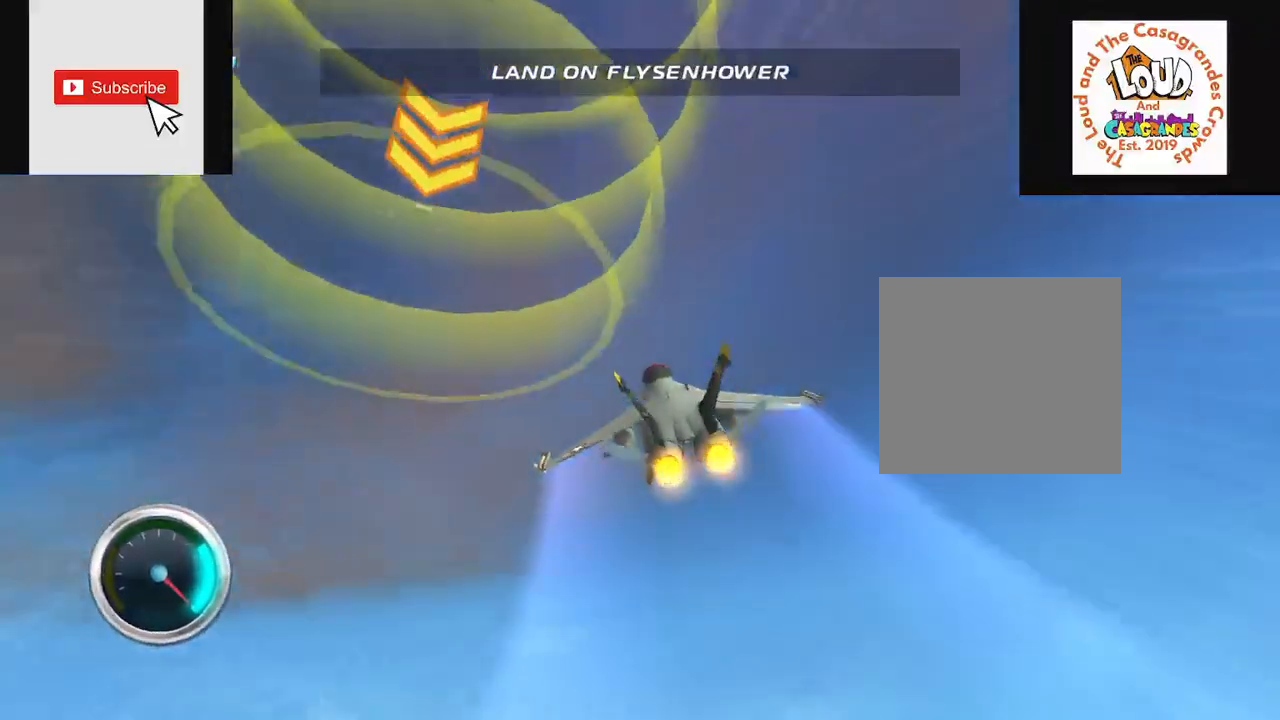
{"buttons": [], "left_stick": "center", "right_stick": "center", "events": [[417, "R2", "up"], [417, "left_stick", "center"]]}